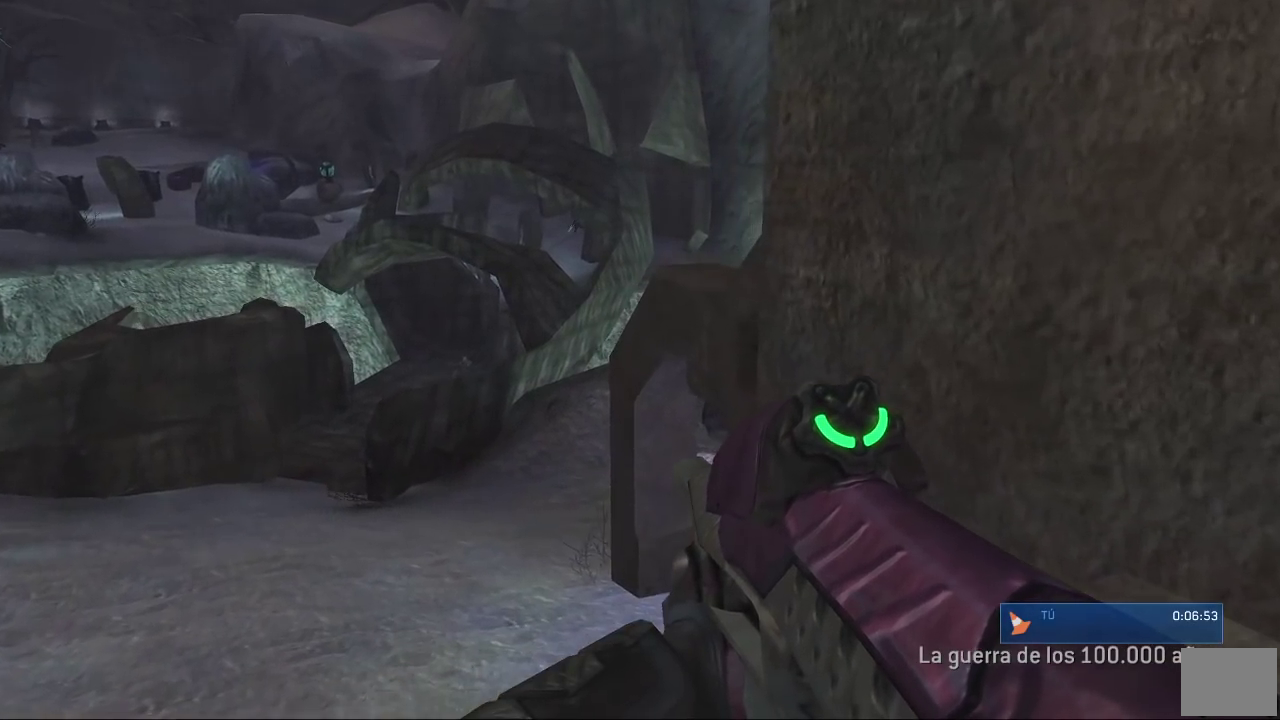
Gameplay with a controller (Xbox layout); each line is a JSON object with the inputs held at the frame after it. "button_events" lists button changes between this image and that frame as [ms after this image, input, new state], when the widget could be followed in between (sticks are given only as held states). Not read: L2.
{"buttons": [], "left_stick": "up", "right_stick": "center", "button_events": [[267, "A", "down"], [333, "A", "up"]]}
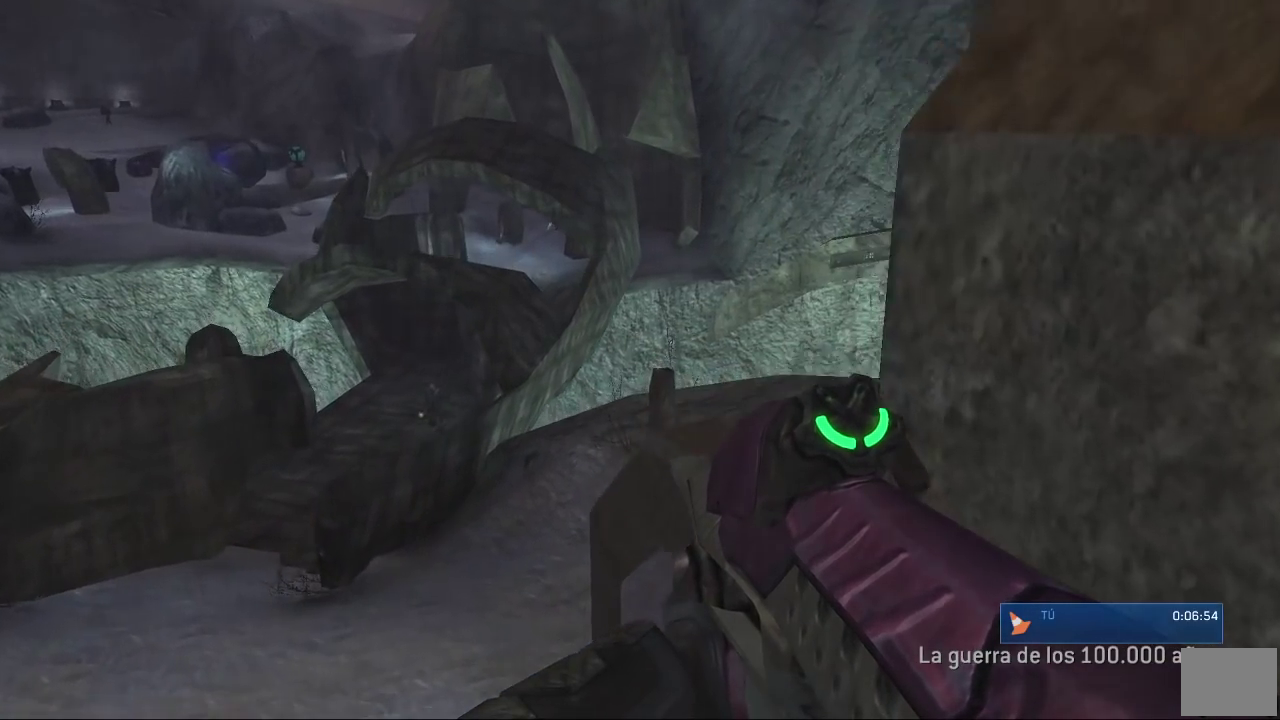
{"buttons": [], "left_stick": "up", "right_stick": "down", "button_events": []}
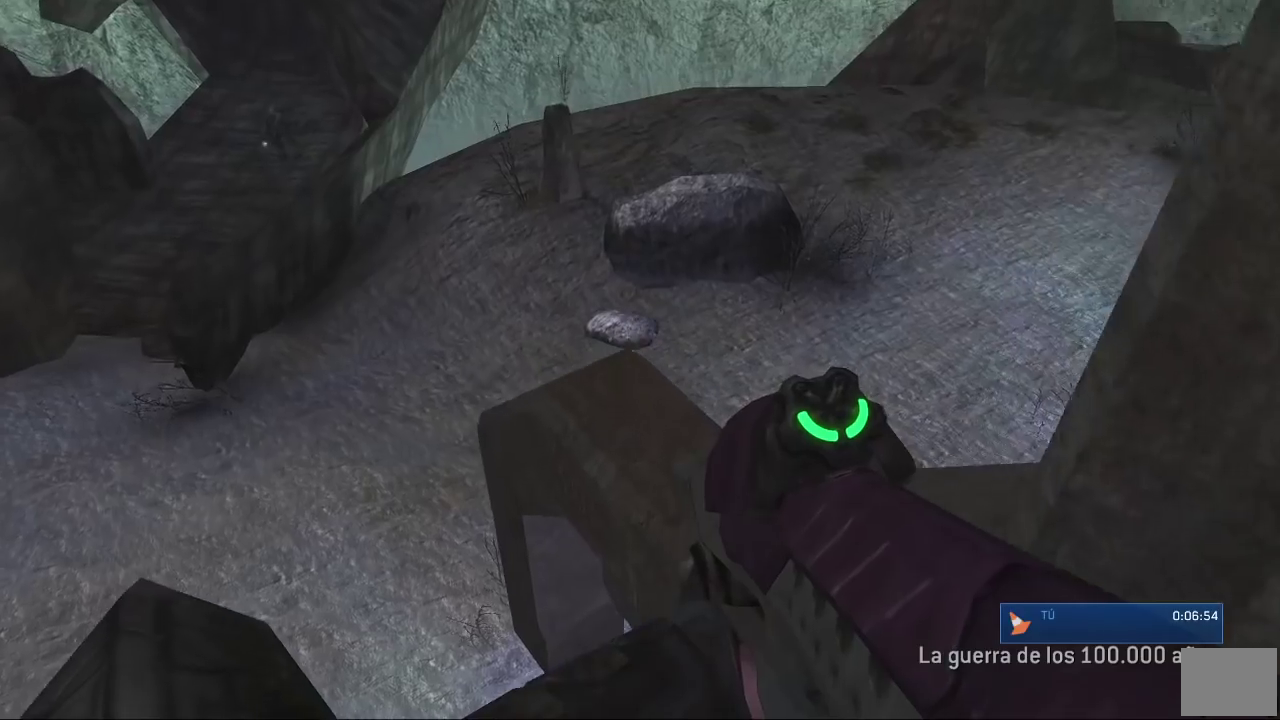
{"buttons": [], "left_stick": "up-left", "right_stick": "down-left", "button_events": []}
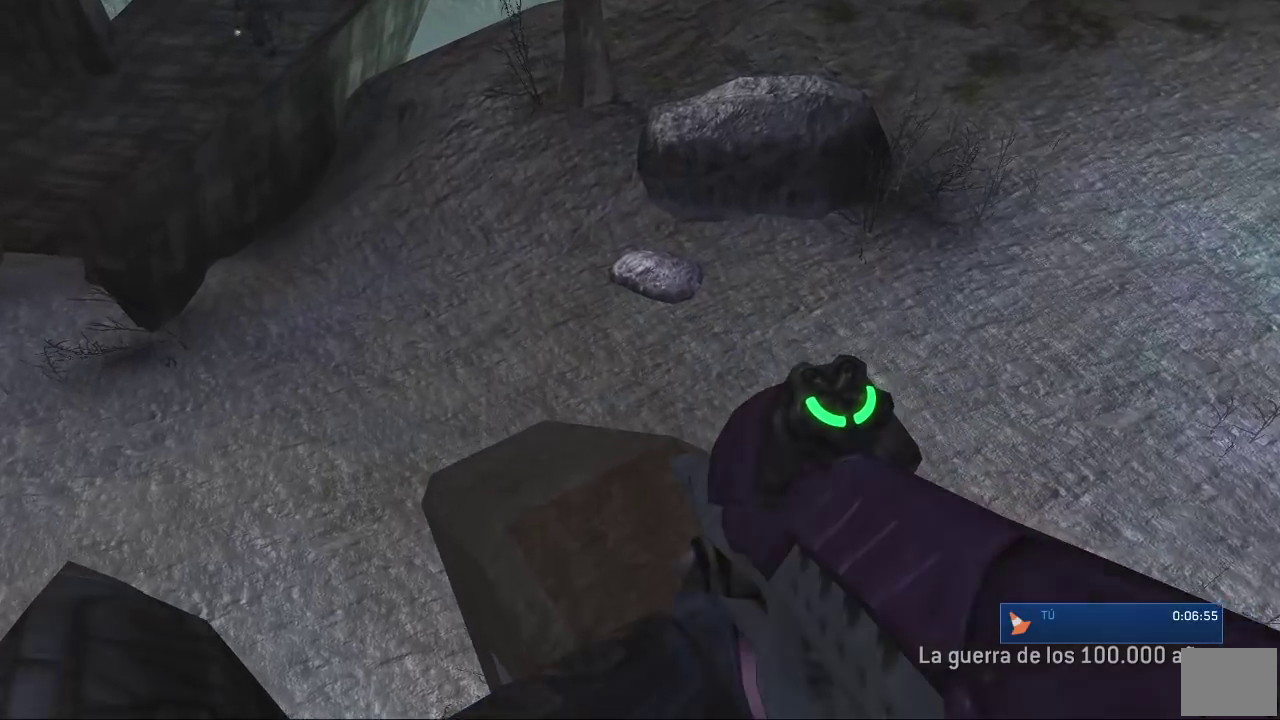
{"buttons": [], "left_stick": "up-left", "right_stick": "center", "button_events": [[150, "L1", "down"], [317, "L1", "up"]]}
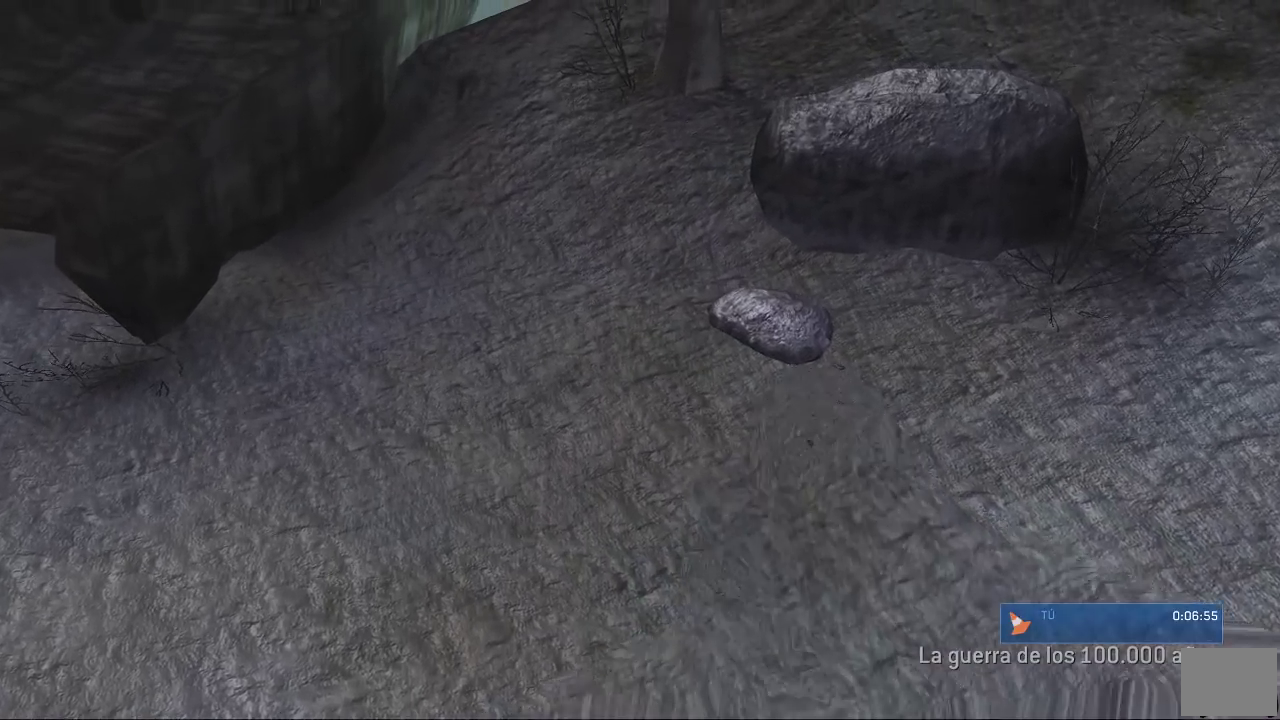
{"buttons": [], "left_stick": "up", "right_stick": "center", "button_events": []}
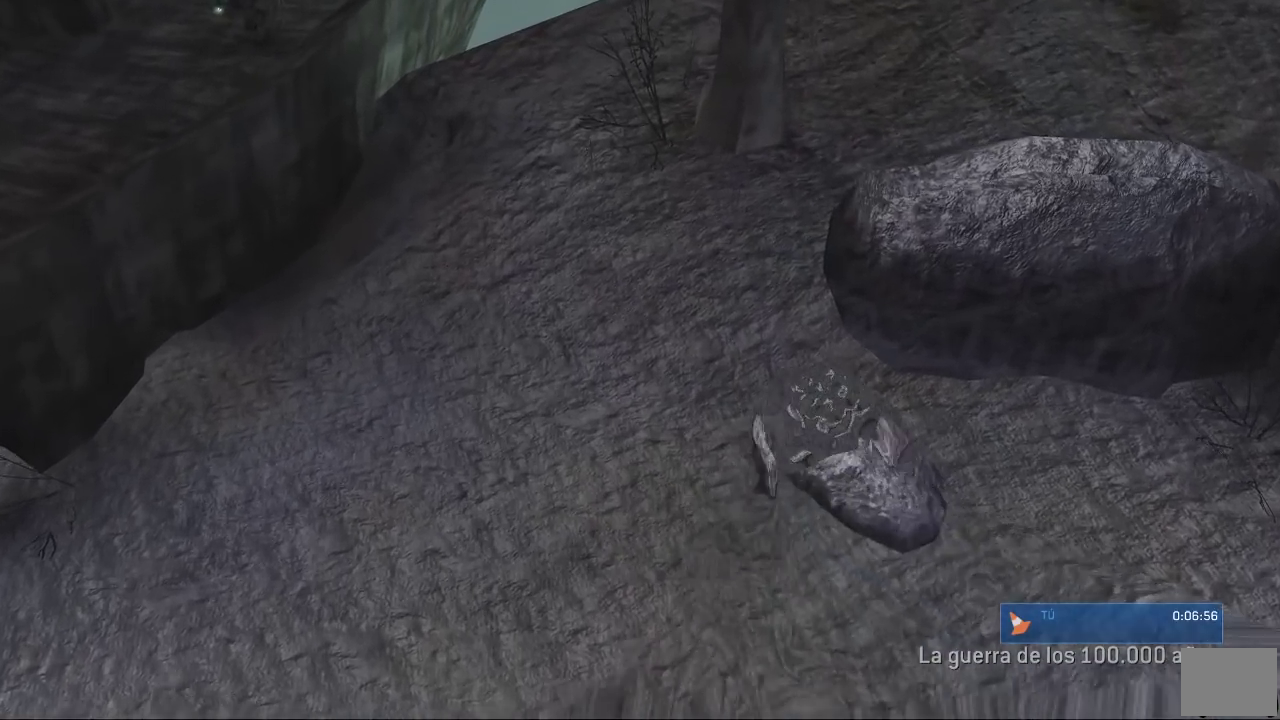
{"buttons": [], "left_stick": "up", "right_stick": "up", "button_events": []}
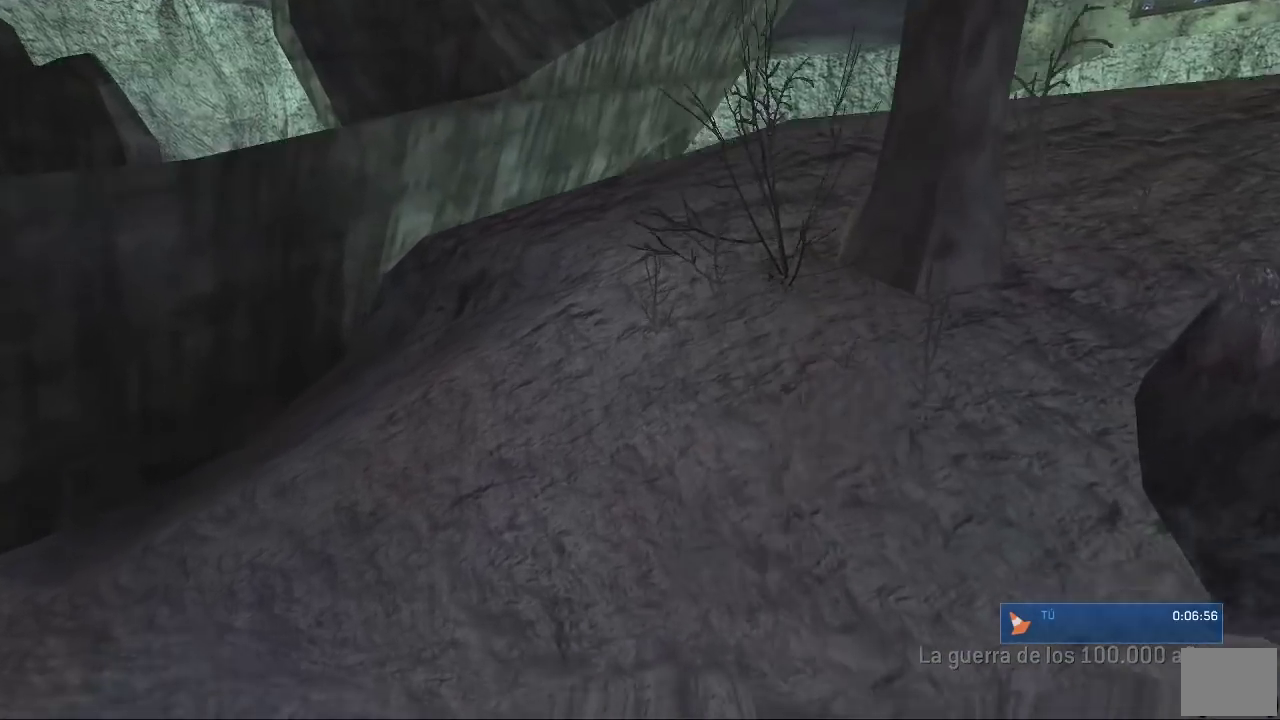
{"buttons": [], "left_stick": "up", "right_stick": "center", "button_events": []}
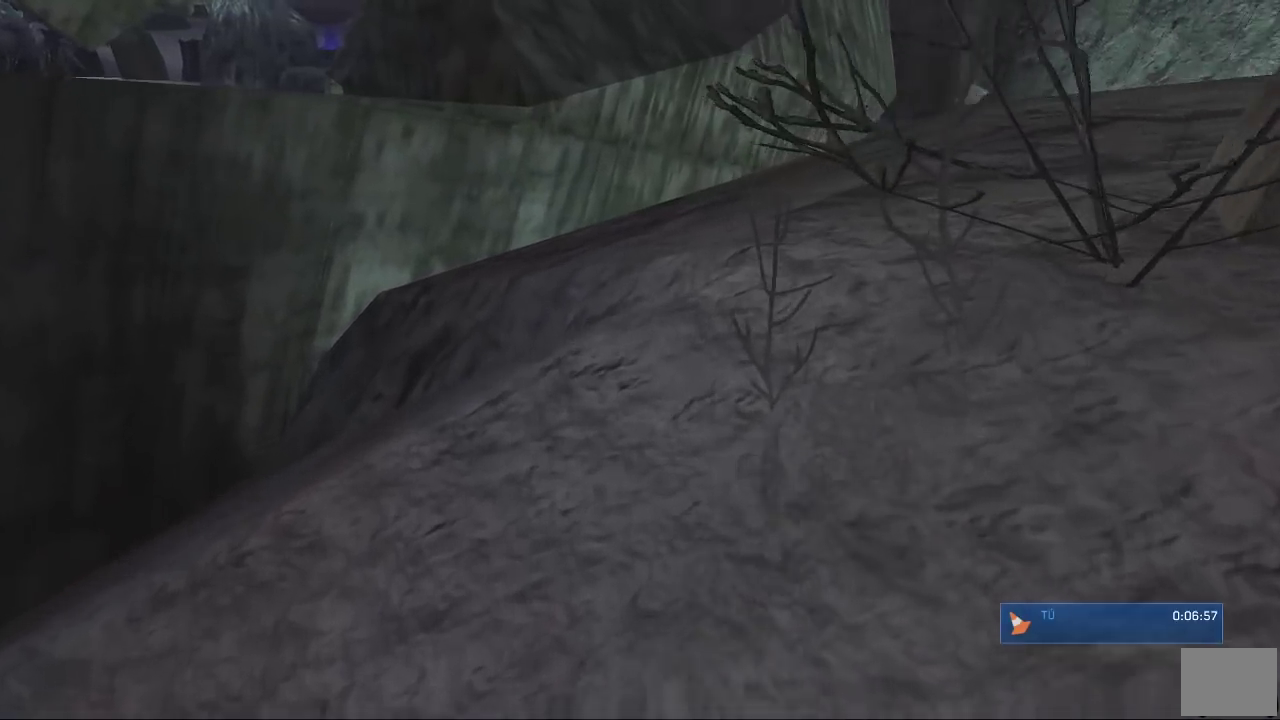
{"buttons": [], "left_stick": "up", "right_stick": "up-left", "button_events": []}
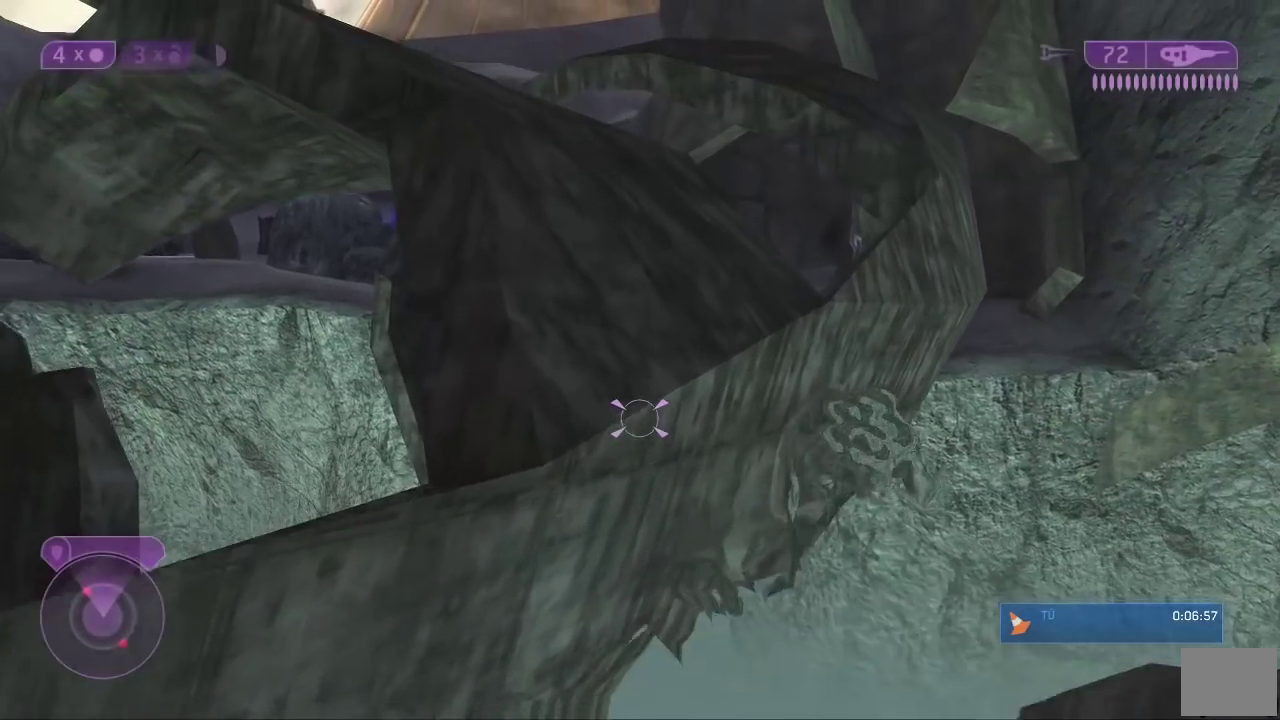
{"buttons": ["L3"], "left_stick": "up", "right_stick": "center"}
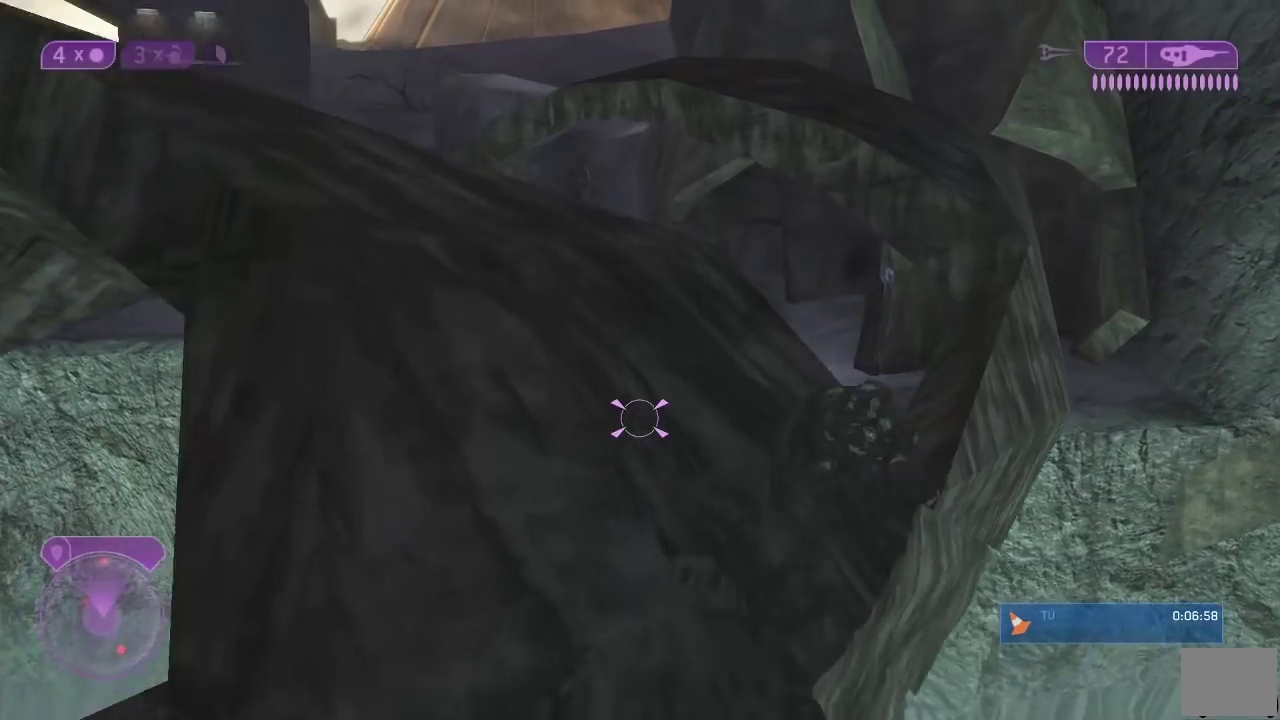
{"buttons": ["L3"], "left_stick": "up-left", "right_stick": "down", "button_events": []}
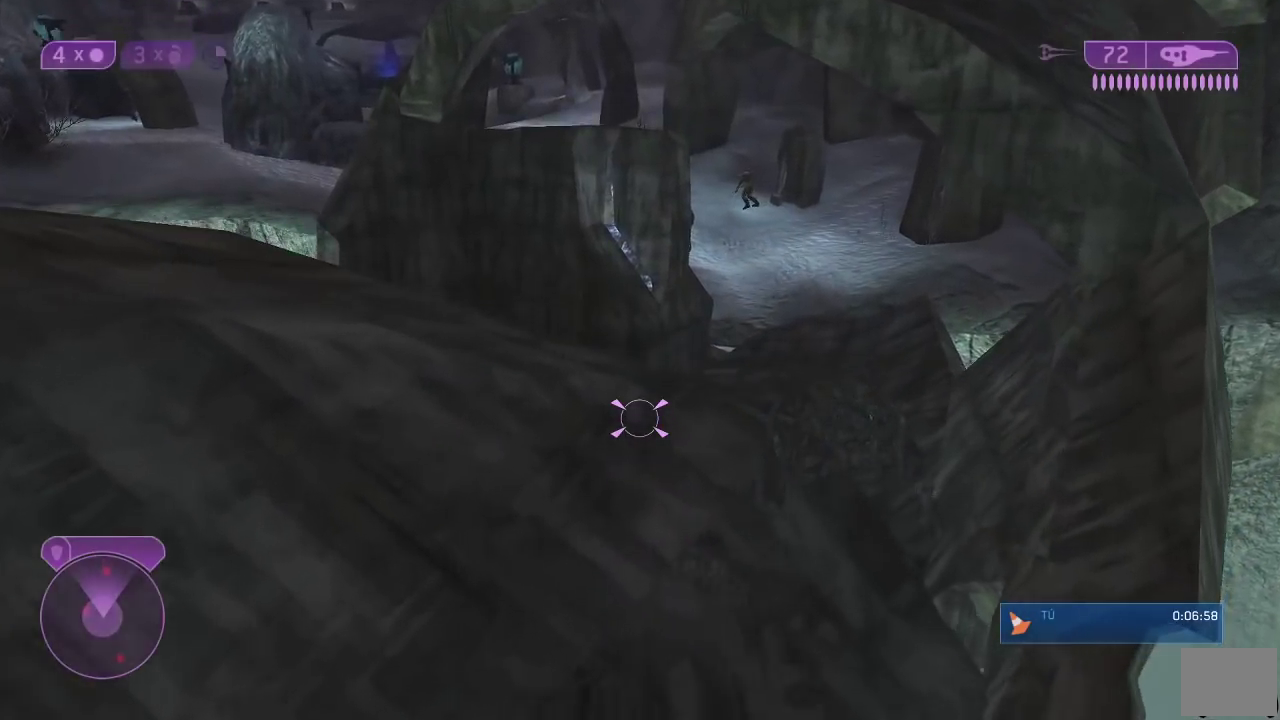
{"buttons": [], "left_stick": "up-left", "right_stick": "down"}
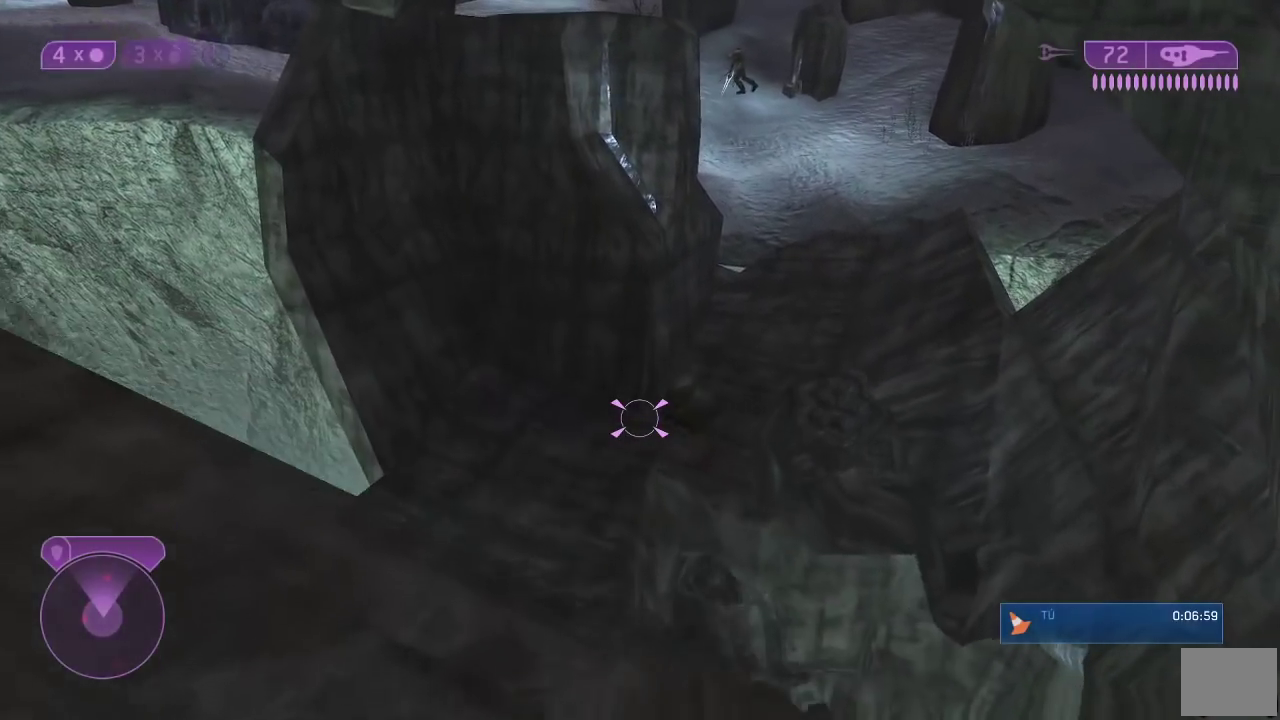
{"buttons": [], "left_stick": "up-right", "right_stick": "center", "button_events": [[350, "A", "down"], [433, "A", "up"]]}
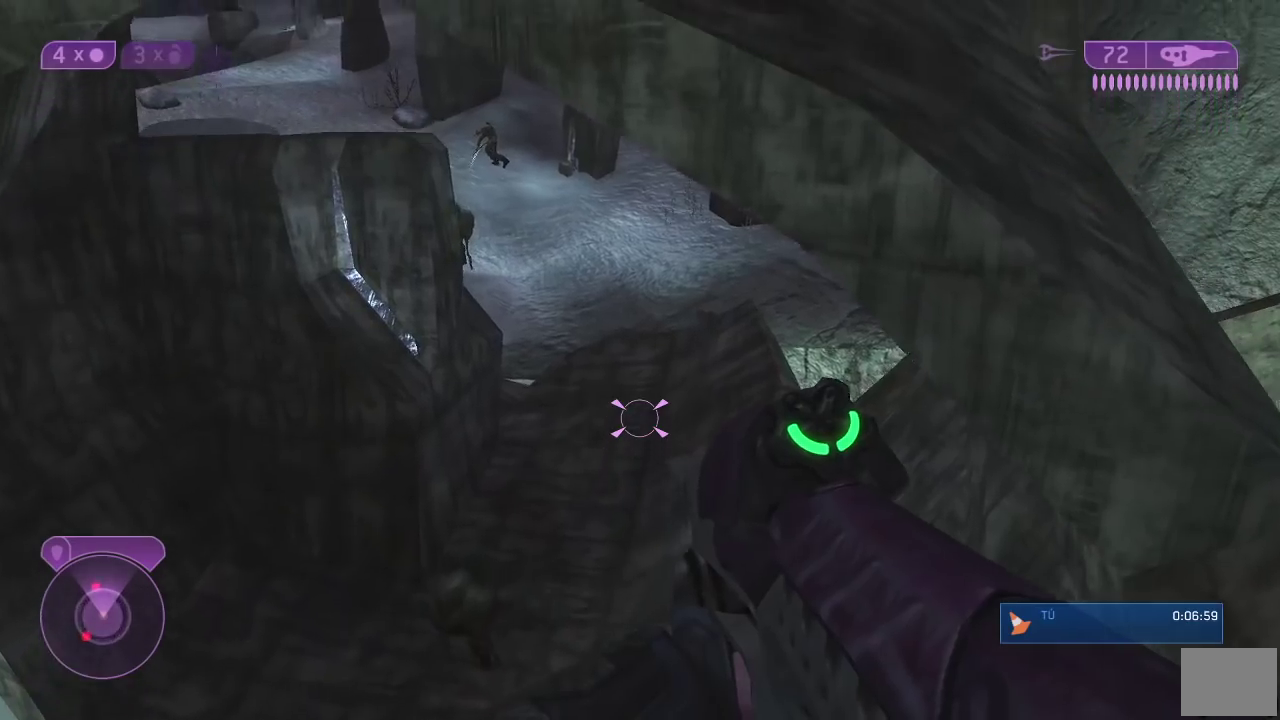
{"buttons": ["L3"], "left_stick": "up", "right_stick": "down-left"}
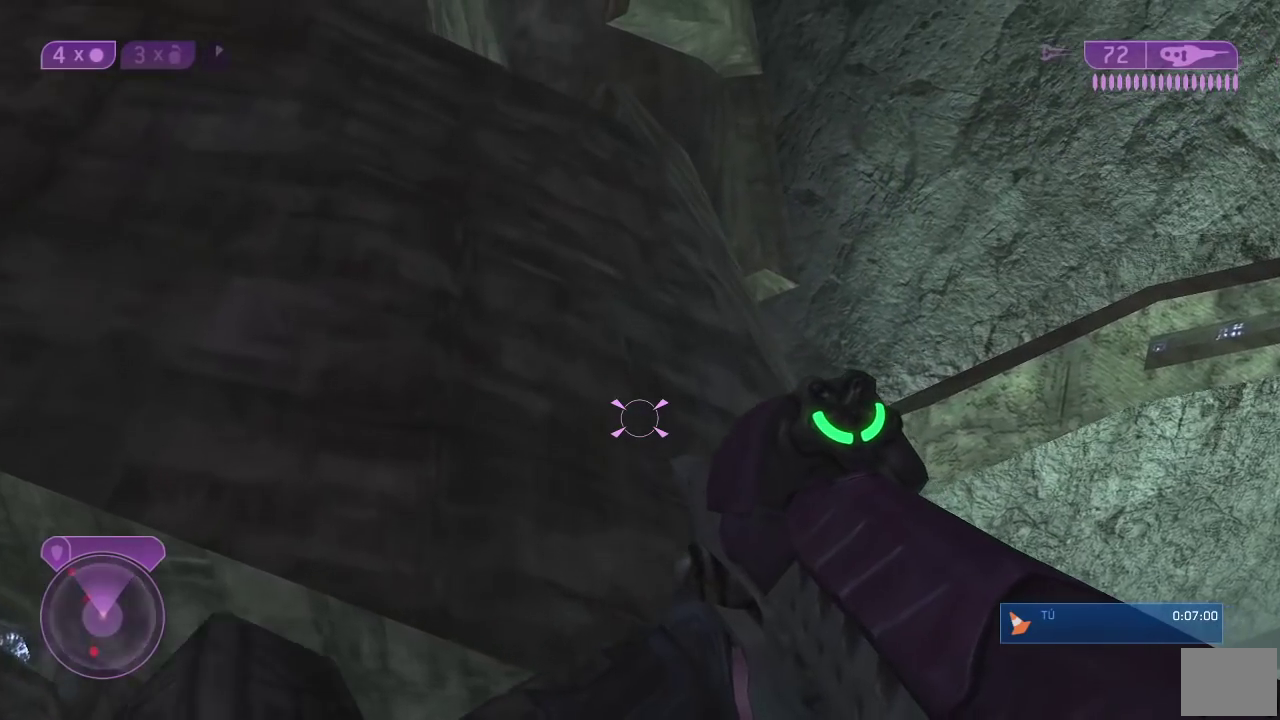
{"buttons": [], "left_stick": "up", "right_stick": "left"}
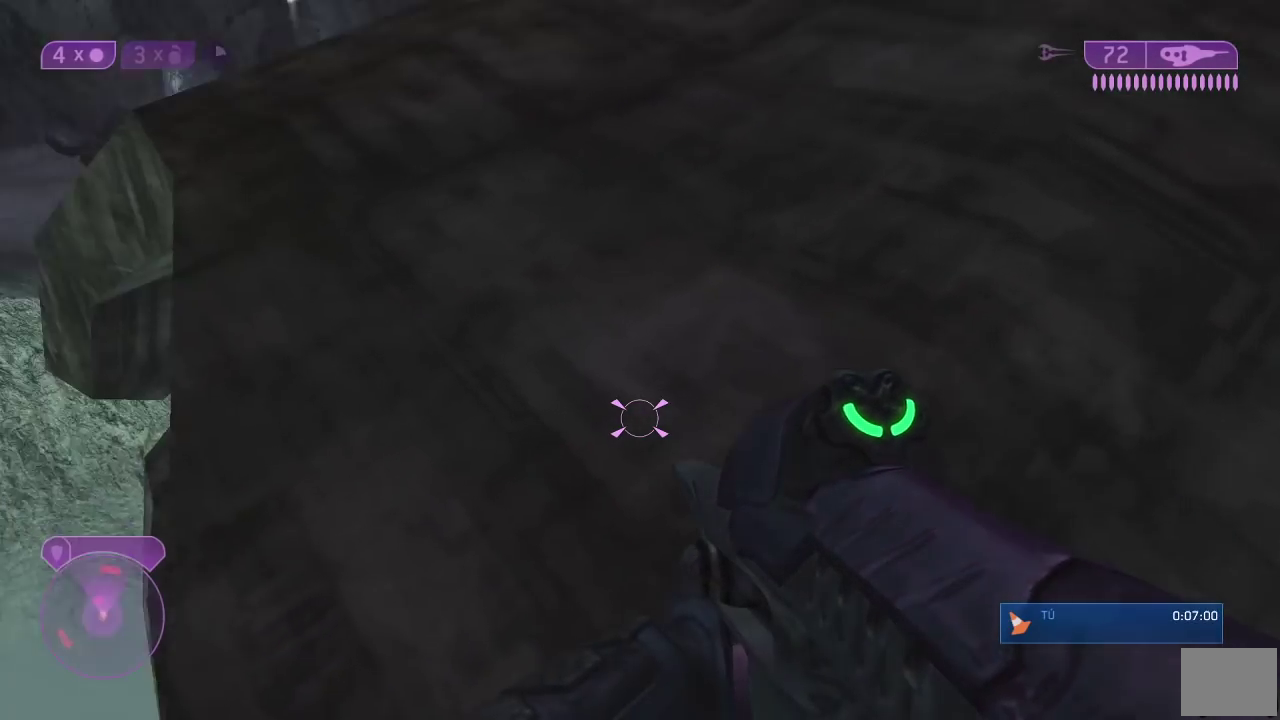
{"buttons": [], "left_stick": "up", "right_stick": "up", "button_events": []}
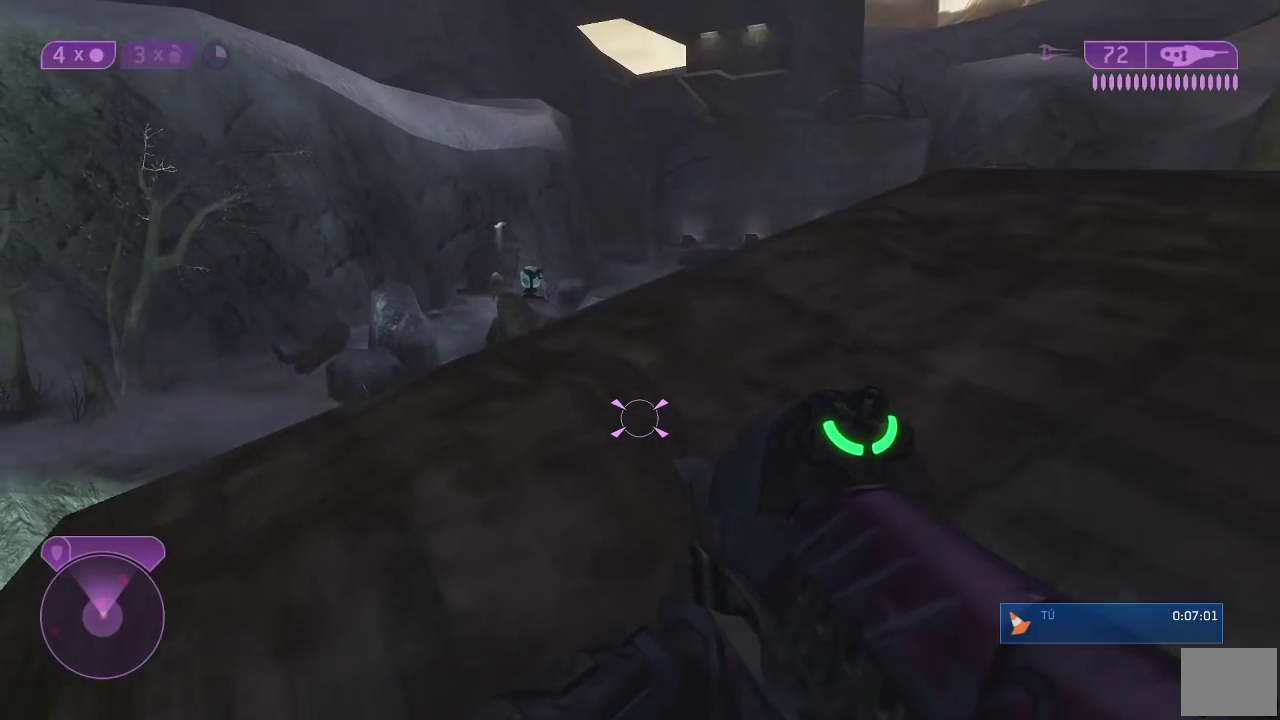
{"buttons": [], "left_stick": "up-right", "right_stick": "center", "button_events": []}